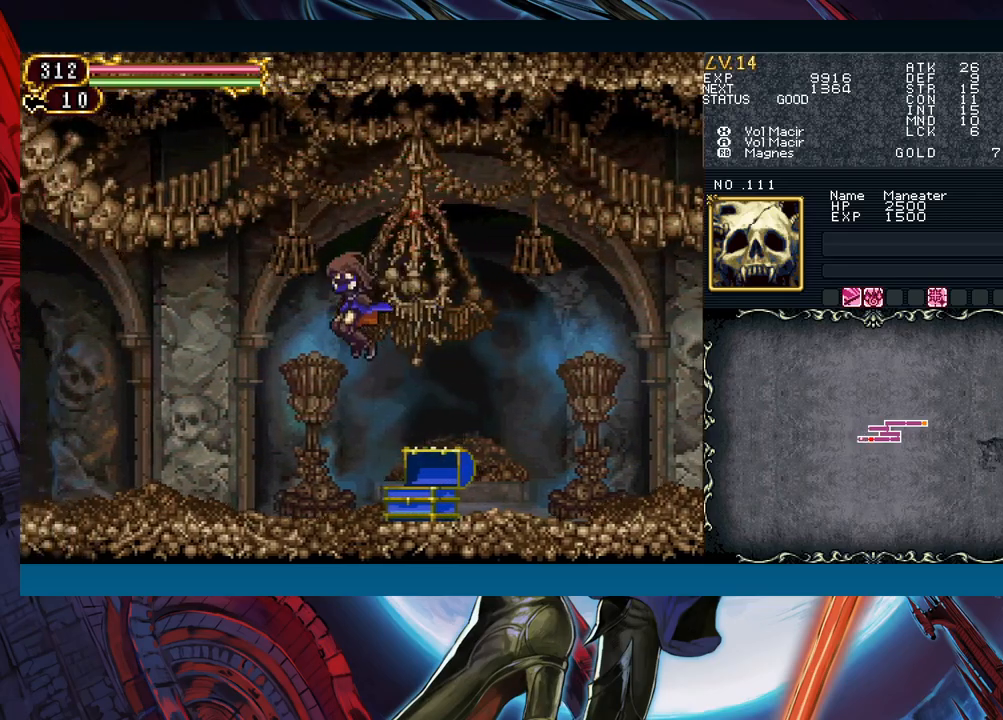
Gameplay with a controller (Xbox layout); each line is a JSON object with the inputs held at the frame after it. "events" lists button and stick changes between this image and that frame as [ms after this image, input, new state], when the widget could be followed in between. Not read: L2 L3 R2 R3 right_stick.
{"buttons": ["R1"], "left_stick": "center", "events": [[300, "left_stick", "right"], [333, "R1", "down"], [350, "left_stick", "center"], [367, "R1", "up"], [417, "R1", "down"], [450, "R1", "up"], [500, "R1", "down"]]}
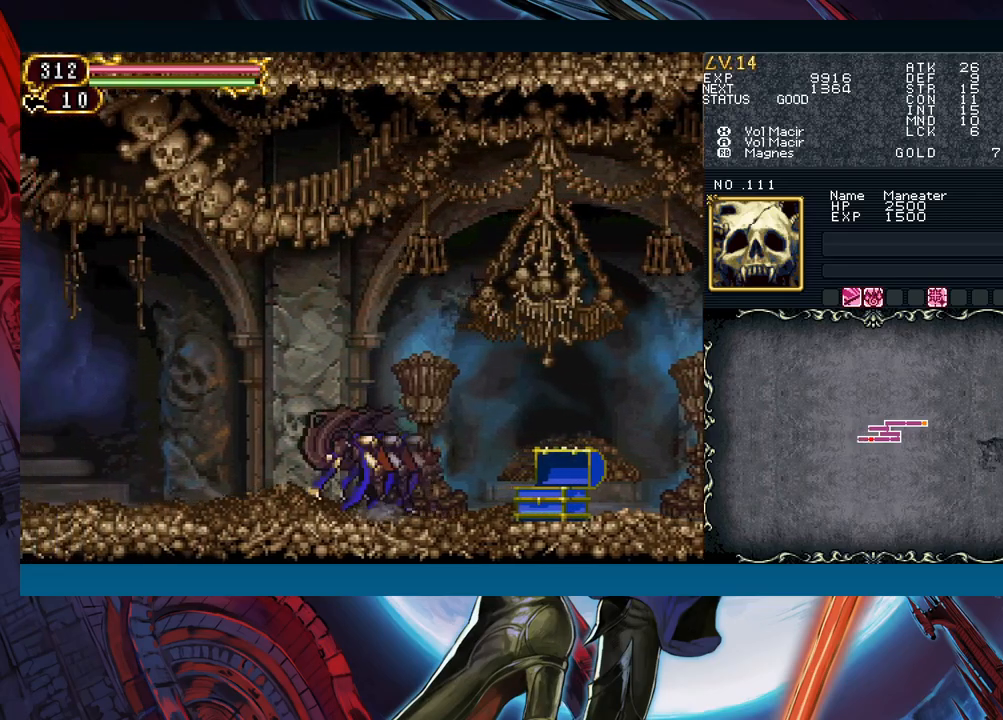
{"buttons": ["Y", "R1"], "left_stick": "center"}
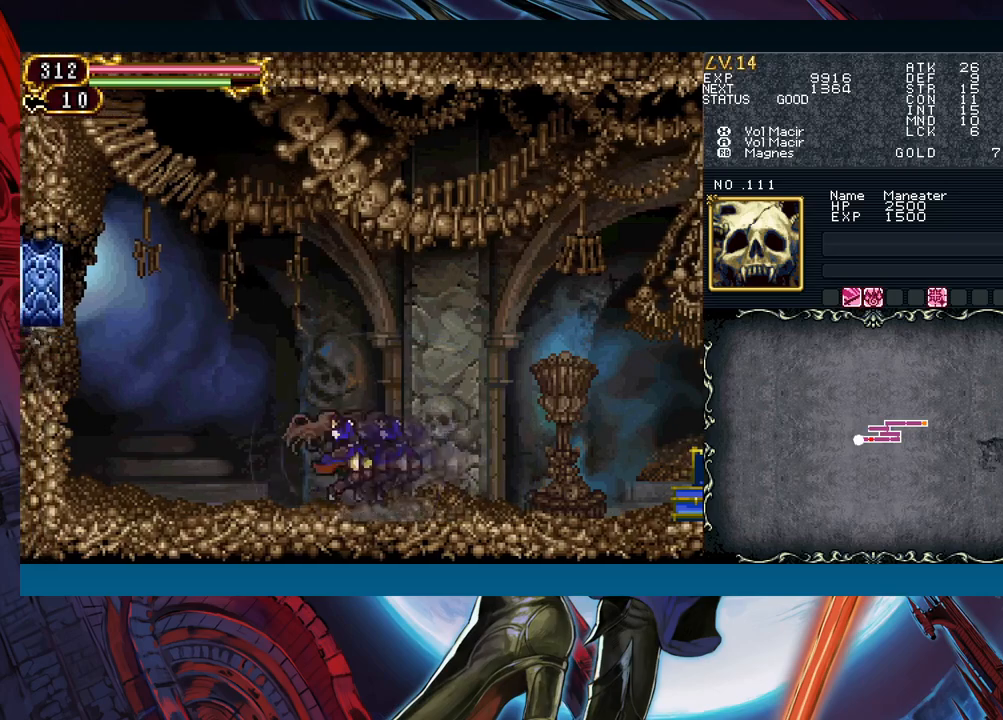
{"buttons": ["B"], "left_stick": "left"}
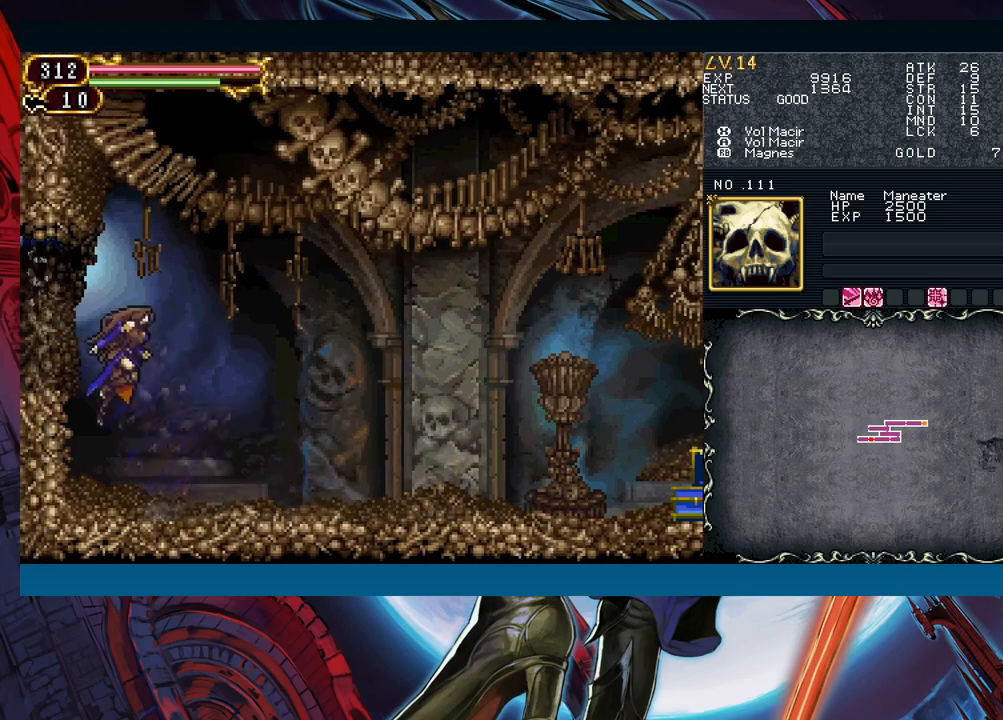
{"buttons": [], "left_stick": "left", "events": [[167, "B", "up"]]}
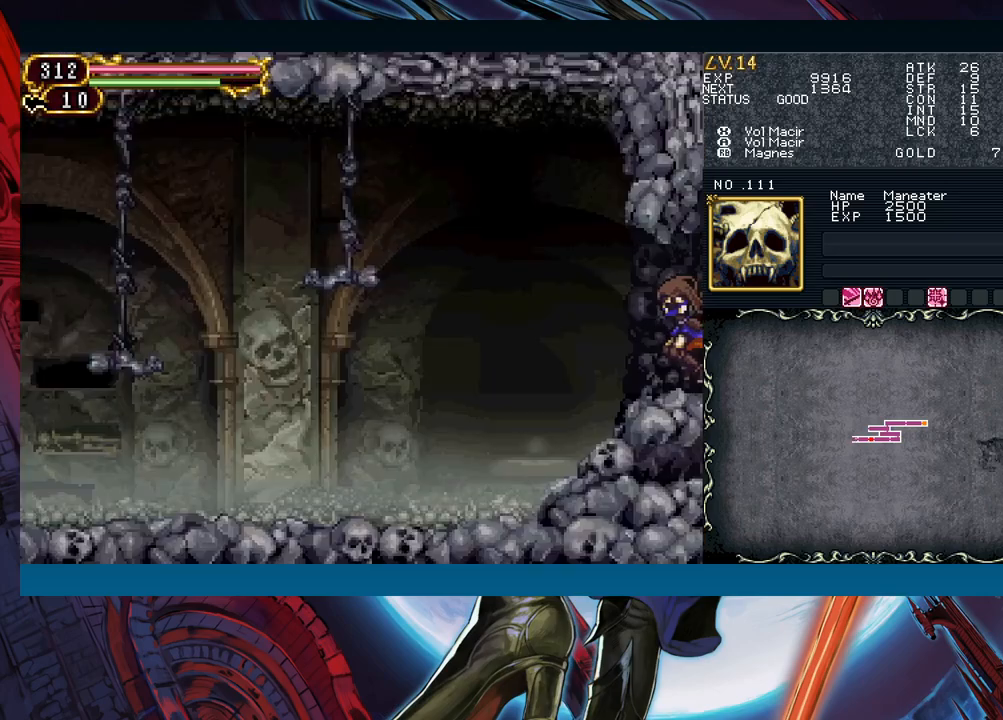
{"buttons": [], "left_stick": "down-left", "events": [[83, "left_stick", "down-left"], [117, "B", "down"], [200, "B", "up"]]}
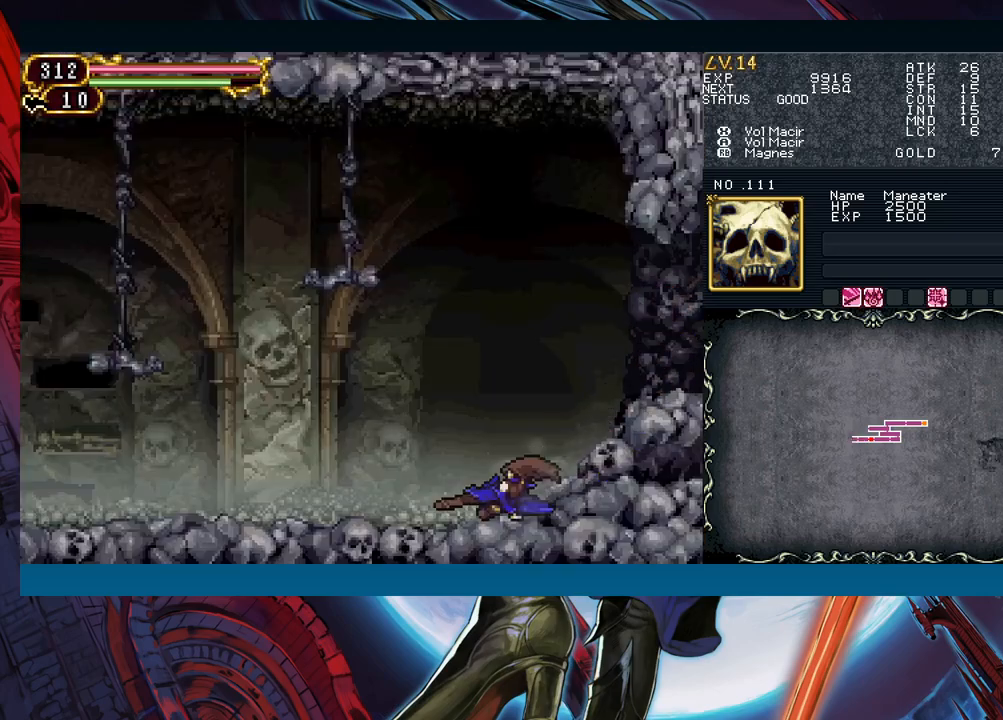
{"buttons": ["B"], "left_stick": "down-left", "events": [[317, "B", "down"], [383, "B", "up"], [450, "B", "down"]]}
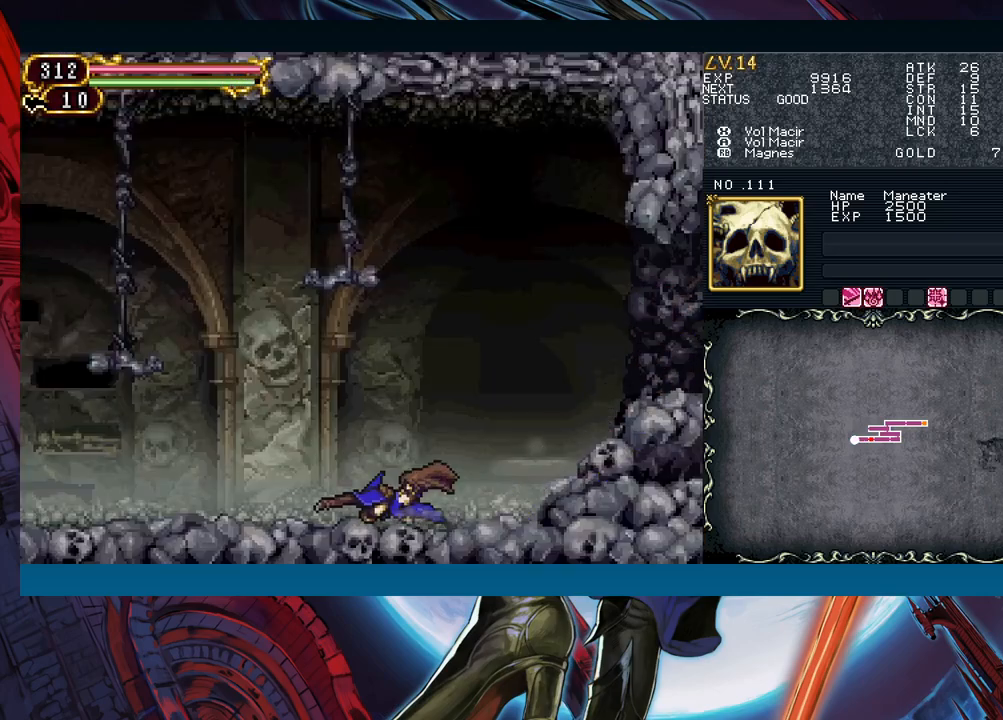
{"buttons": ["B"], "left_stick": "down-left", "events": [[17, "B", "up"], [483, "B", "down"]]}
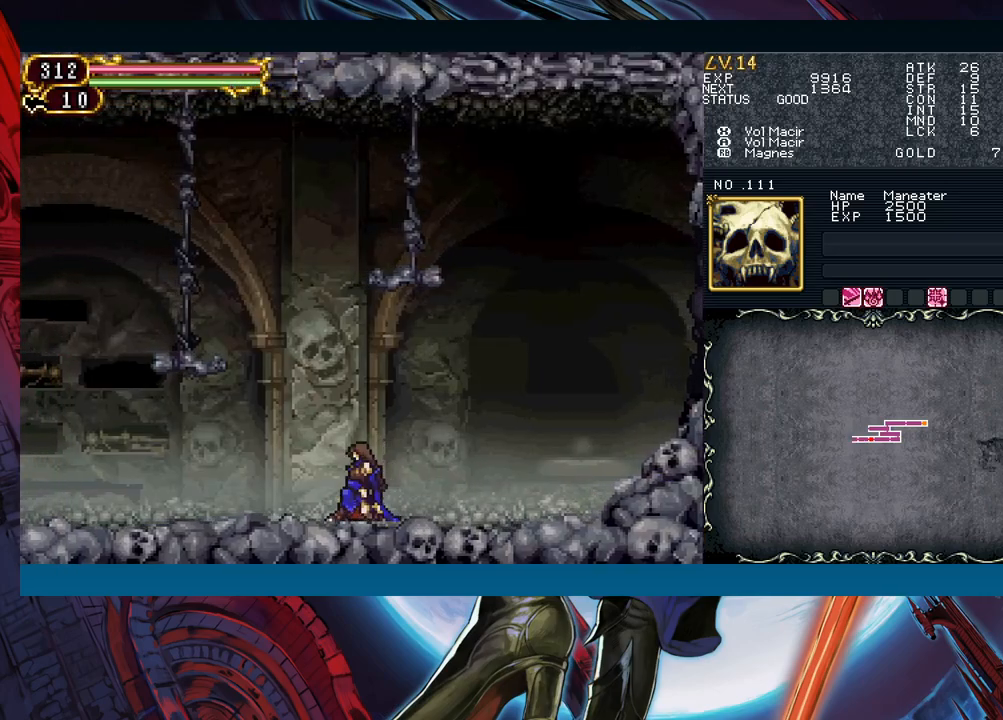
{"buttons": [], "left_stick": "down-left", "events": [[33, "B", "up"], [67, "B", "down"], [217, "B", "up"]]}
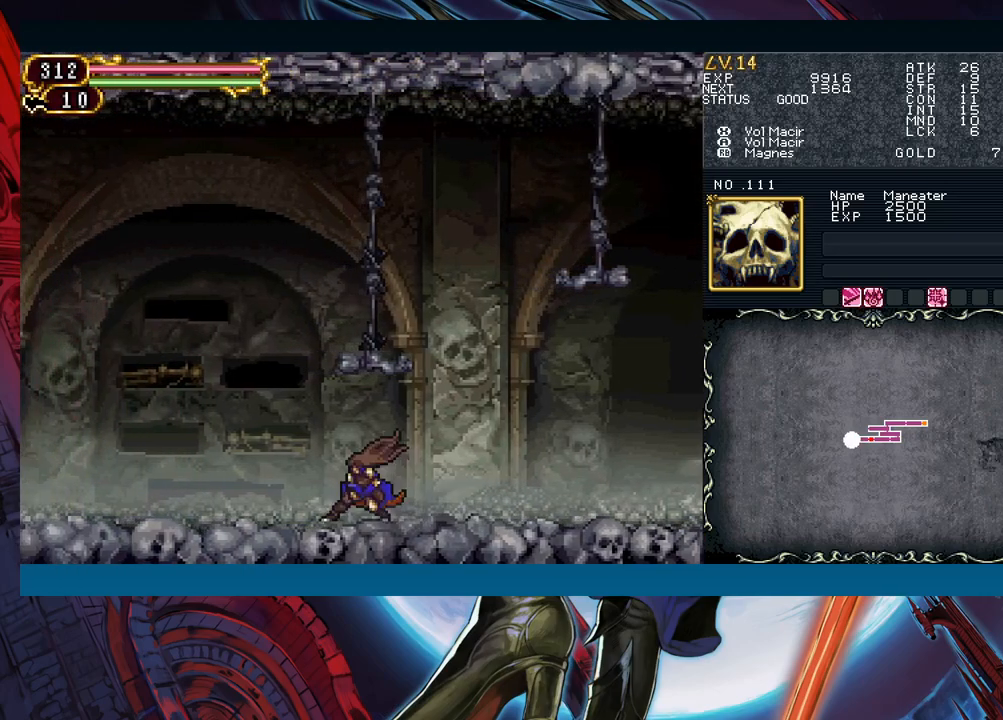
{"buttons": [], "left_stick": "down-left", "events": [[100, "B", "down"], [133, "B", "up"], [200, "B", "down"], [250, "B", "up"]]}
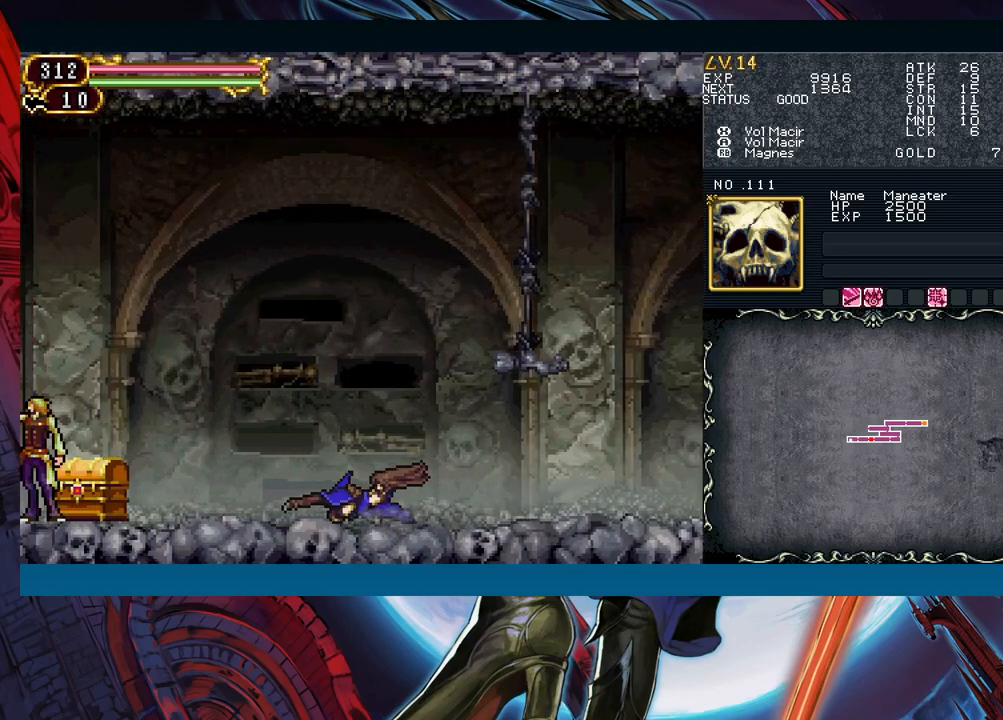
{"buttons": [], "left_stick": "center", "events": [[333, "B", "down"], [400, "B", "up"], [500, "left_stick", "center"]]}
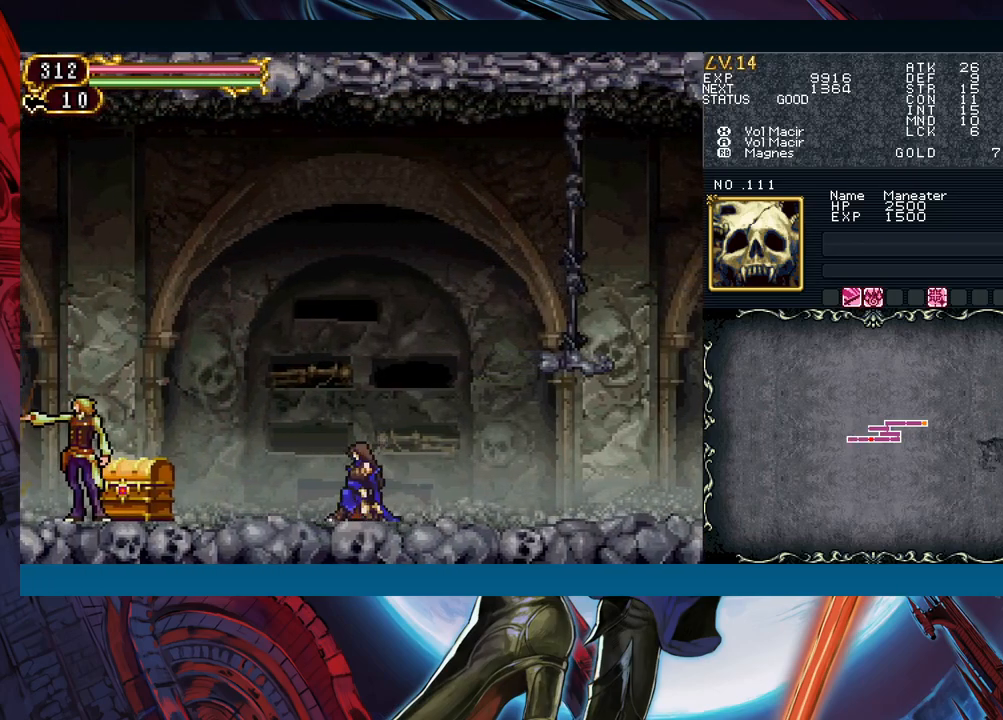
{"buttons": [], "left_stick": "center", "events": [[217, "left_stick", "down"], [267, "B", "down"], [333, "B", "up"], [400, "left_stick", "center"]]}
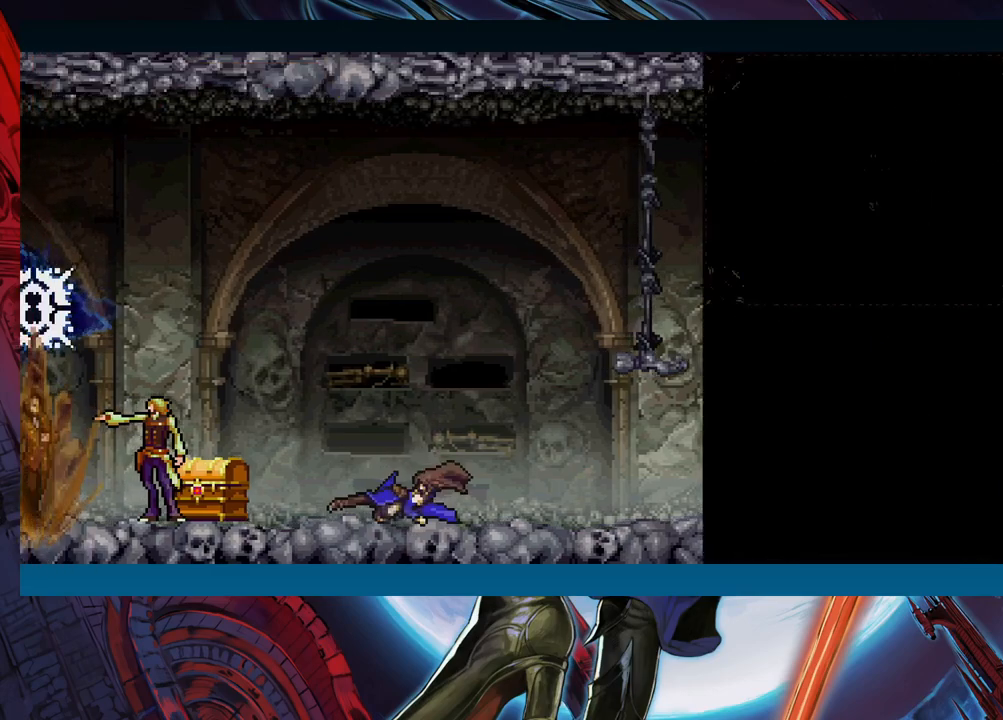
{"buttons": [], "left_stick": "center", "events": []}
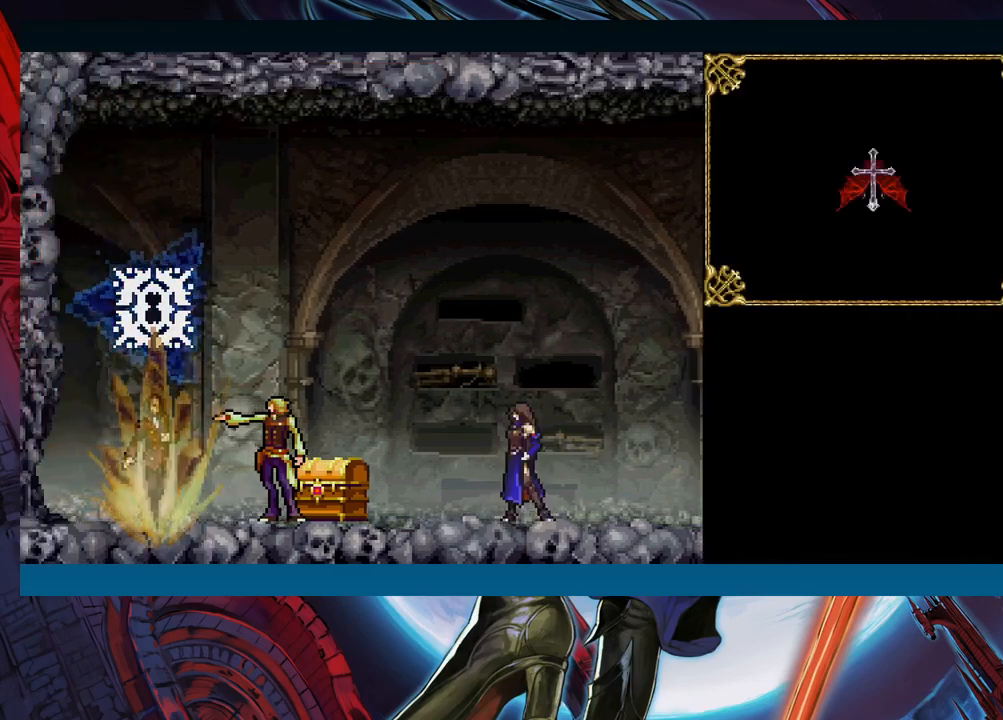
{"buttons": [], "left_stick": "center", "events": []}
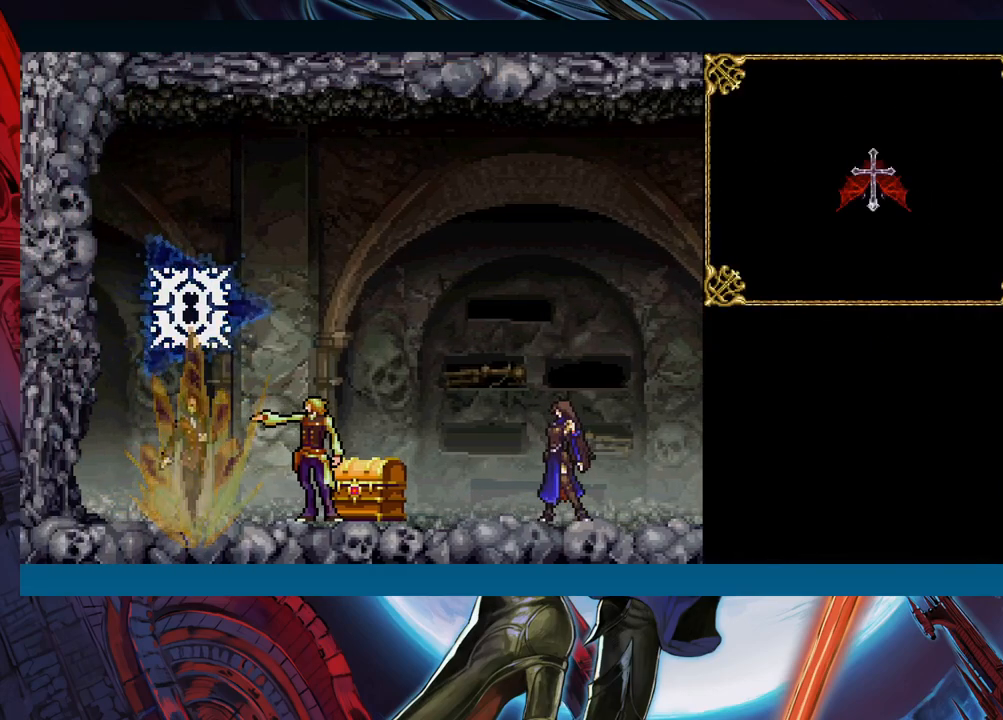
{"buttons": [], "left_stick": "center", "events": []}
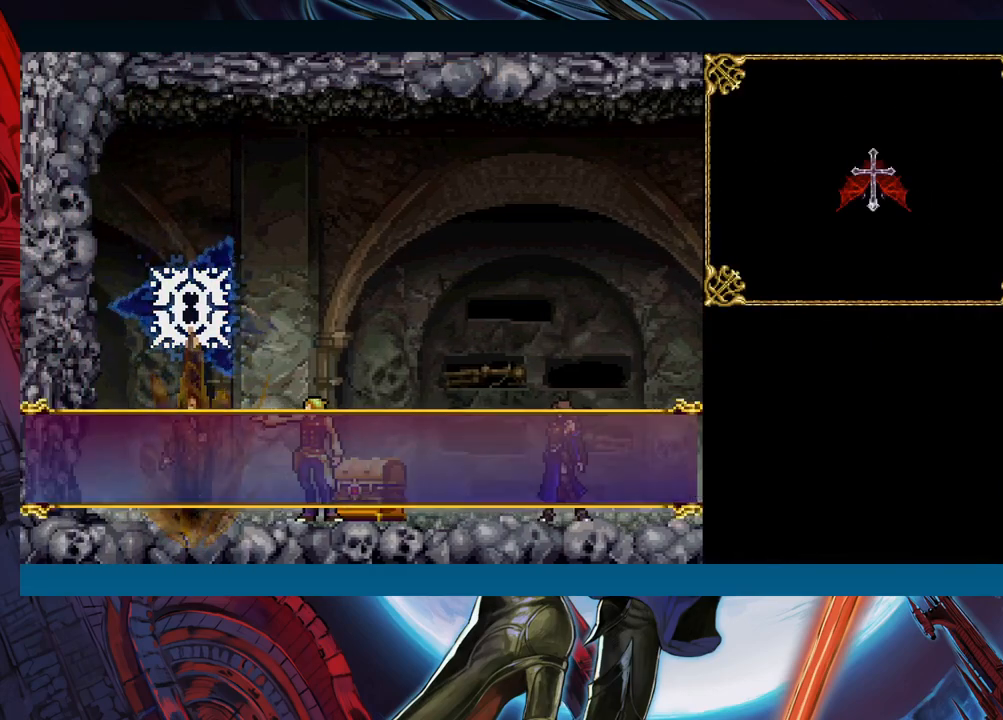
{"buttons": [], "left_stick": "center", "events": []}
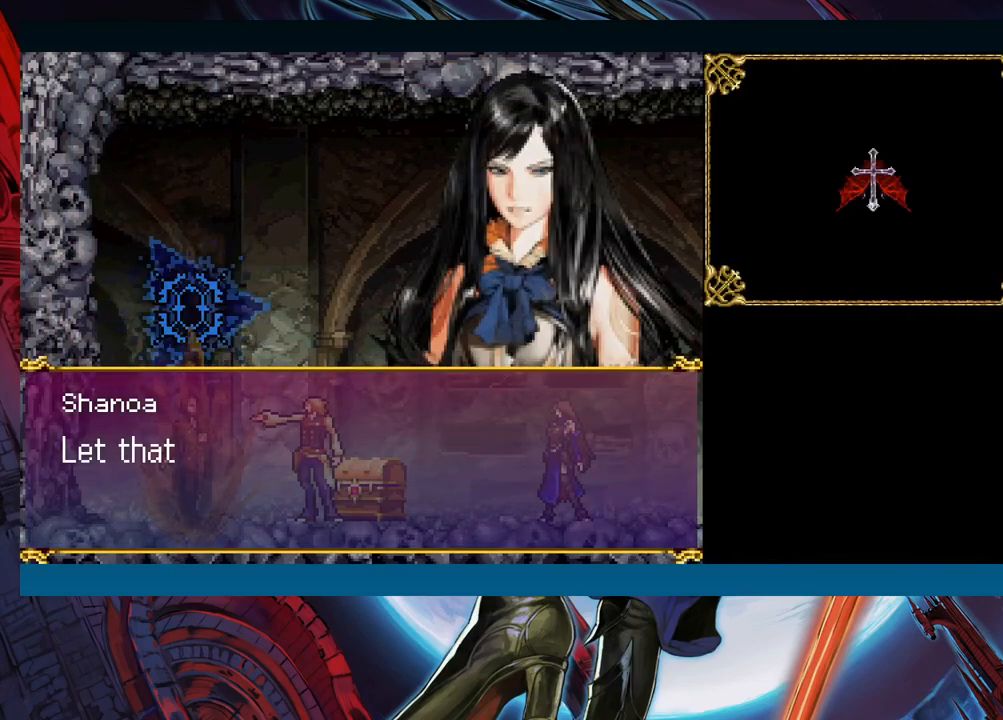
{"buttons": [], "left_stick": "center", "events": []}
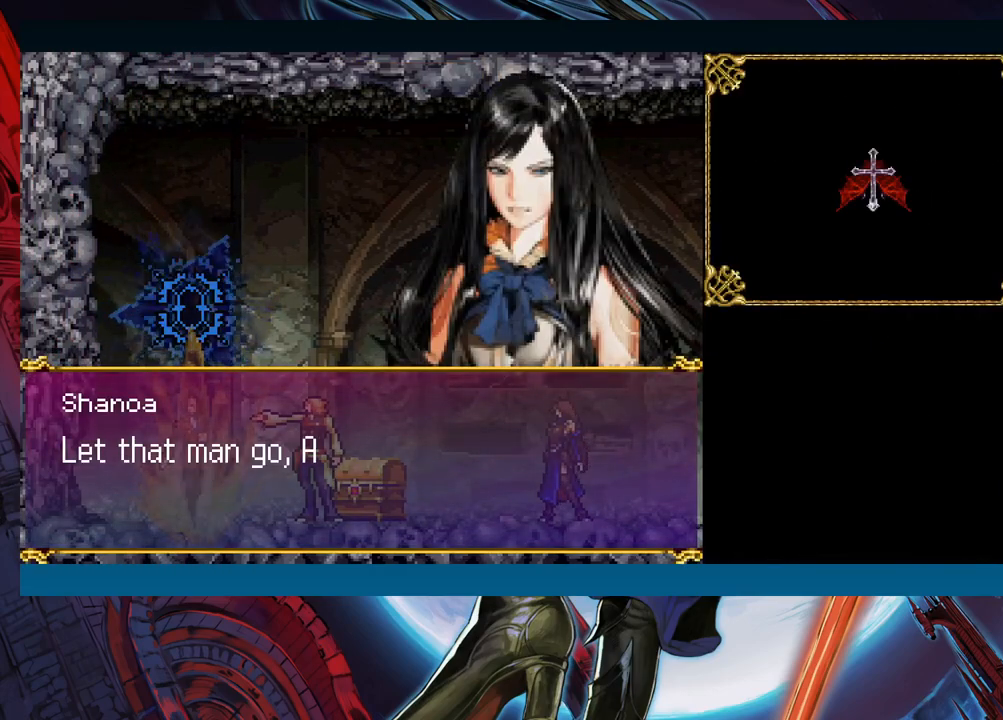
{"buttons": [], "left_stick": "center", "events": [[250, "A", "down"], [367, "A", "up"]]}
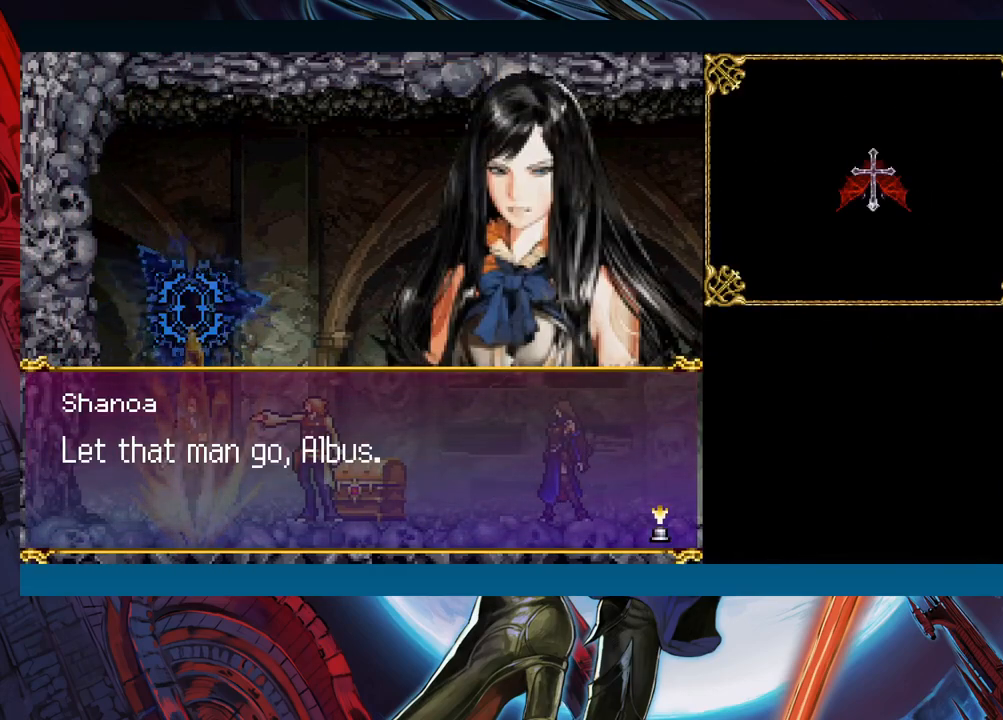
{"buttons": [], "left_stick": "center", "events": [[150, "A", "down"], [317, "A", "up"]]}
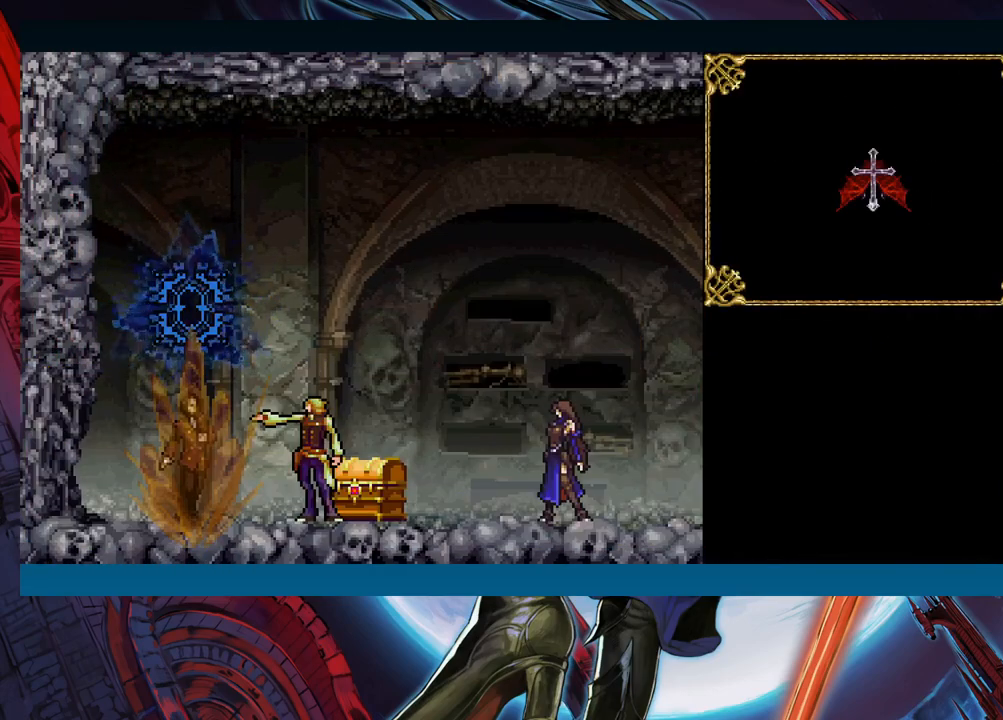
{"buttons": [], "left_stick": "center", "events": []}
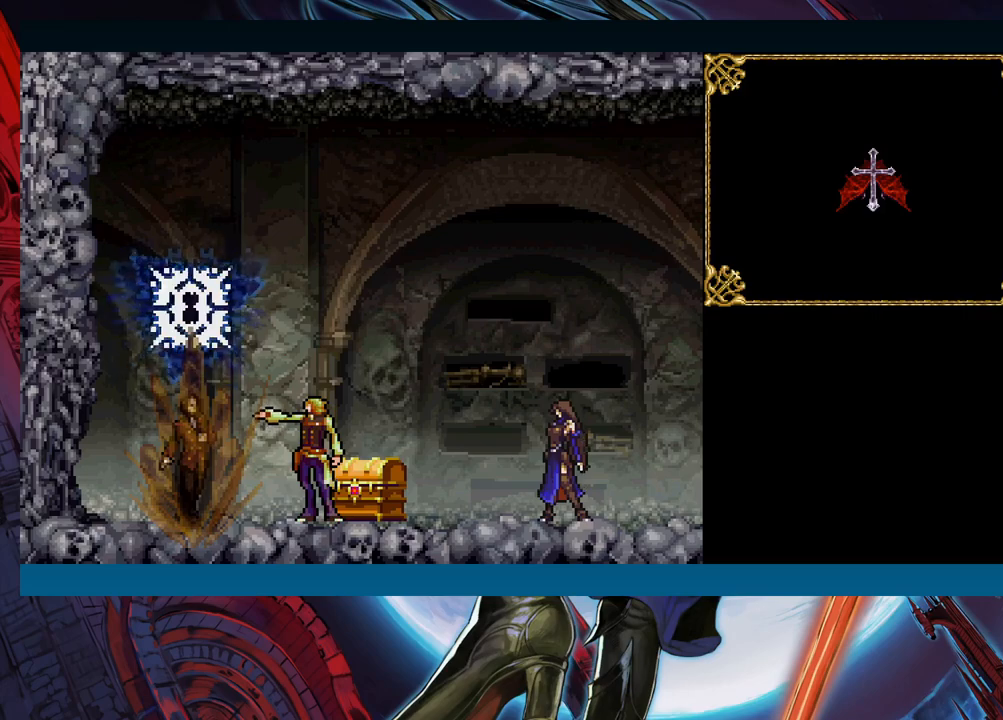
{"buttons": [], "left_stick": "center", "events": []}
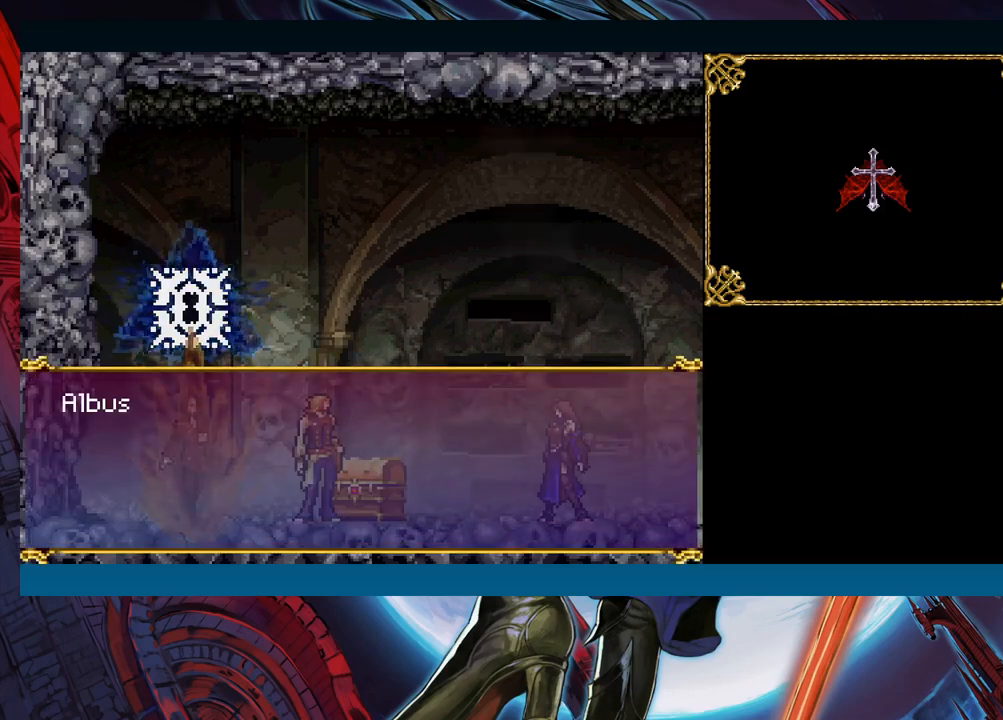
{"buttons": [], "left_stick": "center", "events": []}
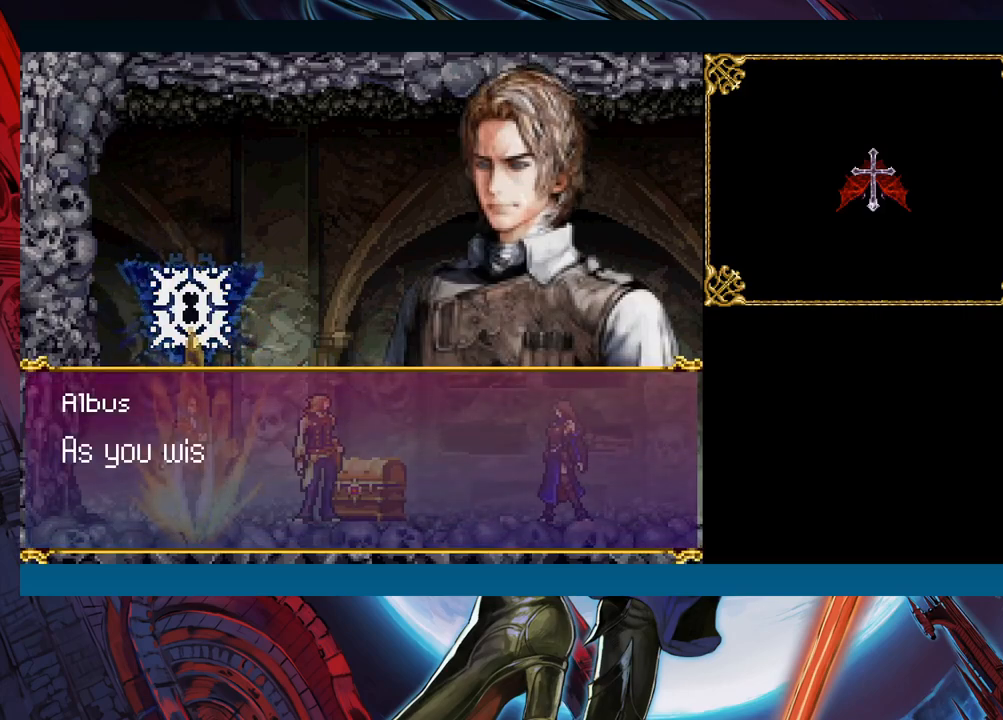
{"buttons": [], "left_stick": "center", "events": []}
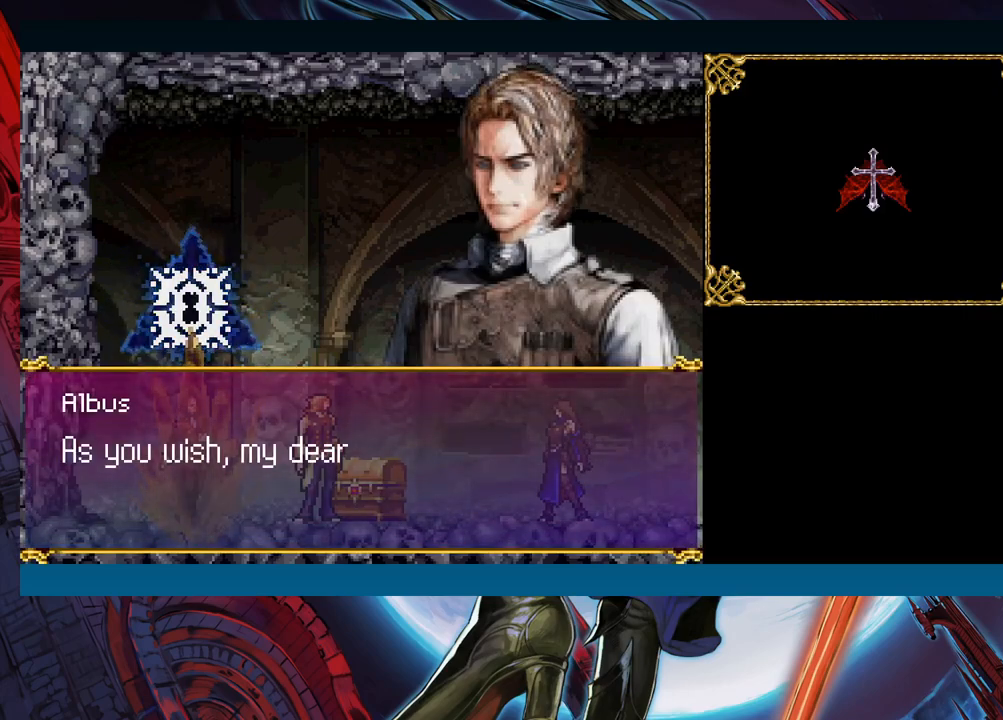
{"buttons": [], "left_stick": "center", "events": []}
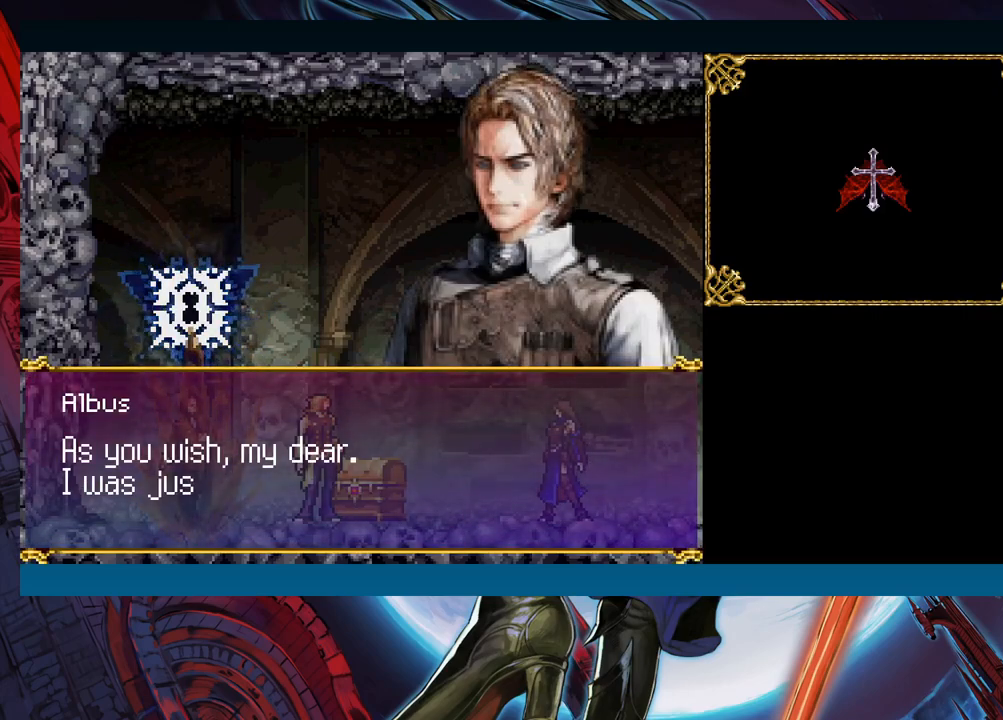
{"buttons": [], "left_stick": "center", "events": []}
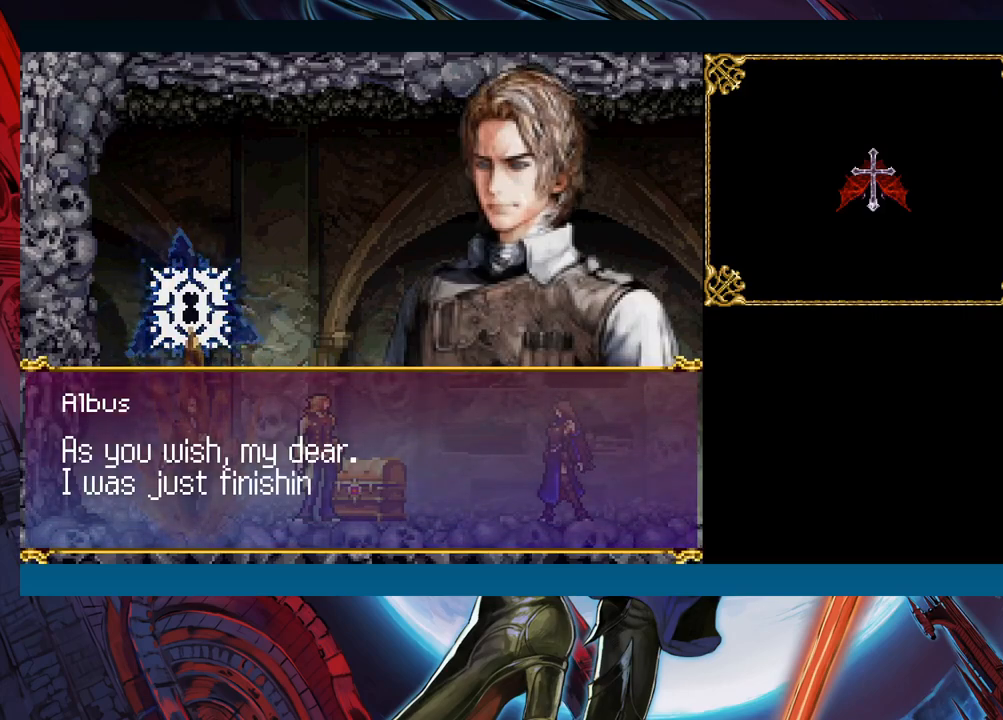
{"buttons": [], "left_stick": "center", "events": []}
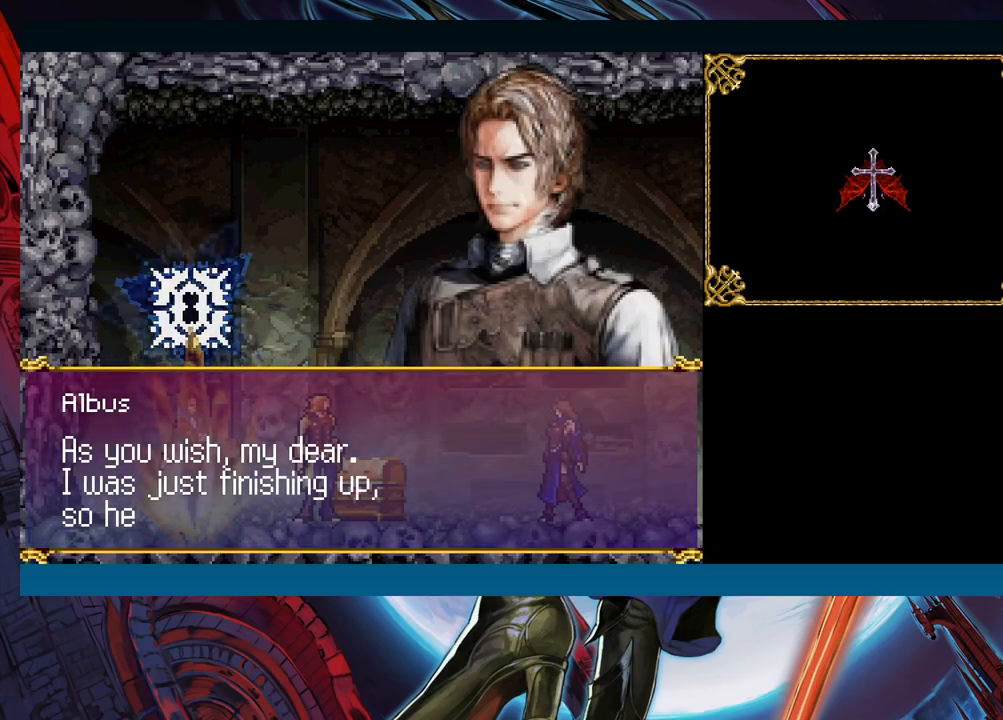
{"buttons": [], "left_stick": "center", "events": []}
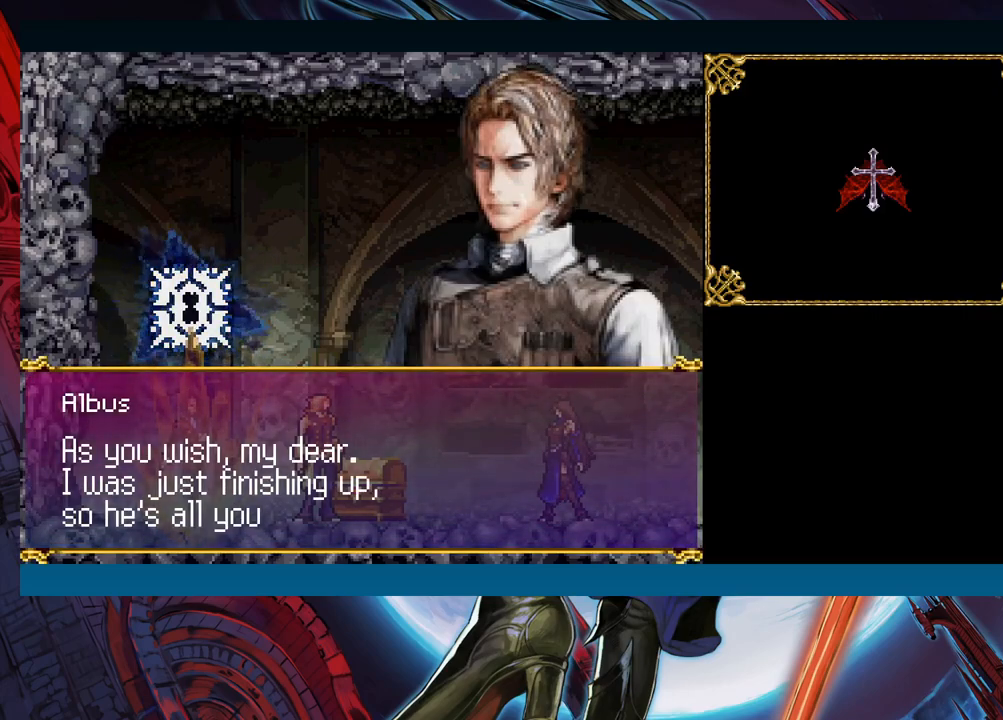
{"buttons": [], "left_stick": "center", "events": []}
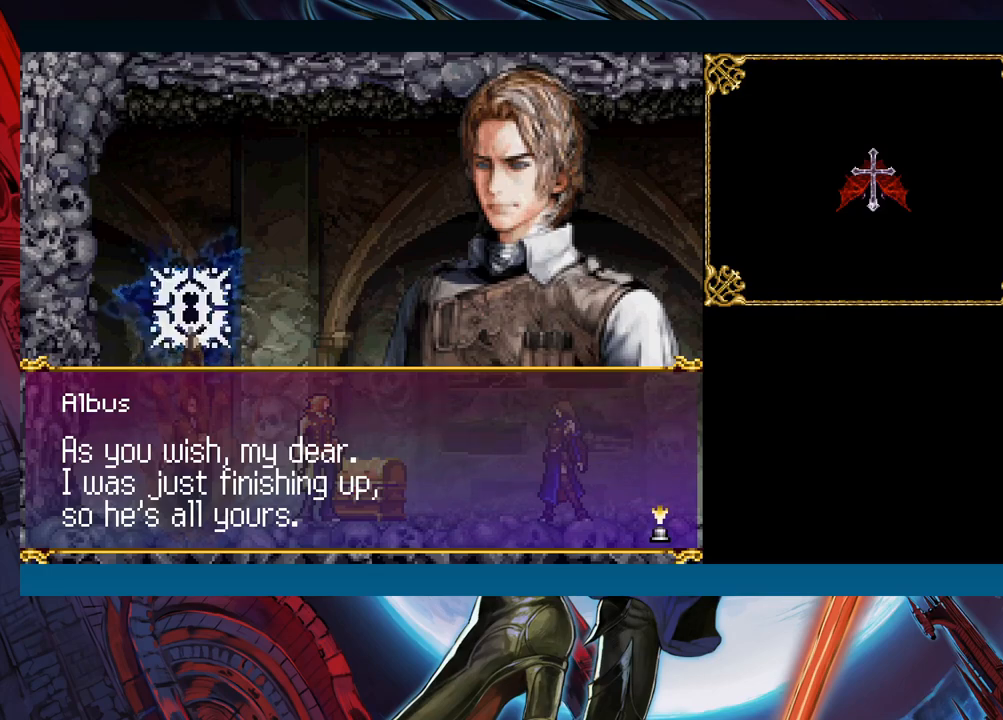
{"buttons": [], "left_stick": "center", "events": [[300, "A", "down"], [433, "A", "up"]]}
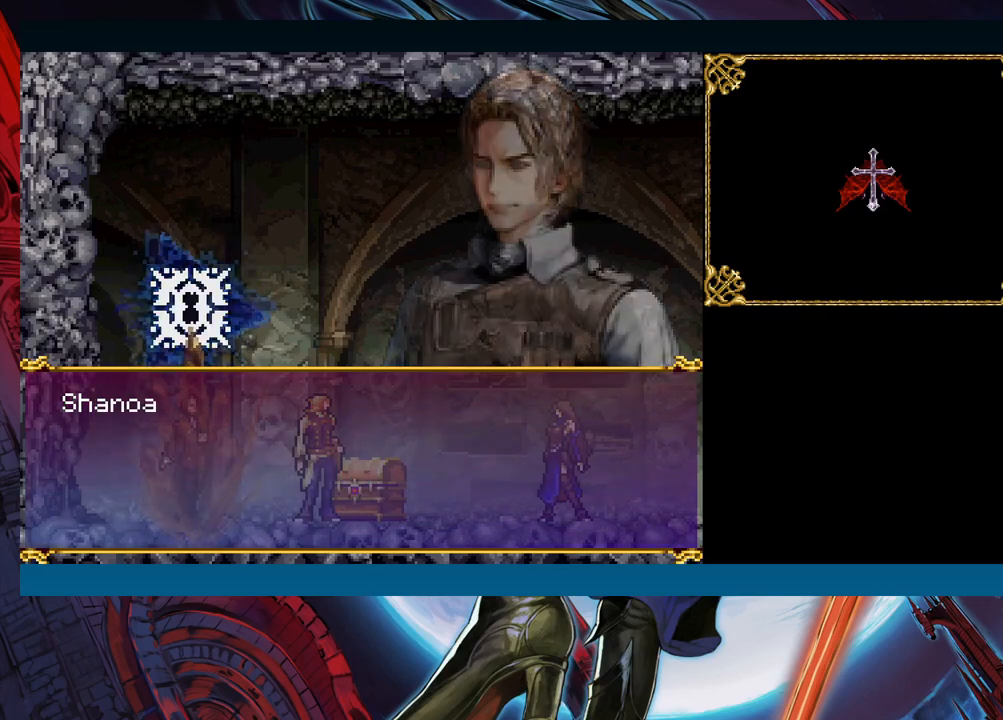
{"buttons": [], "left_stick": "center", "events": []}